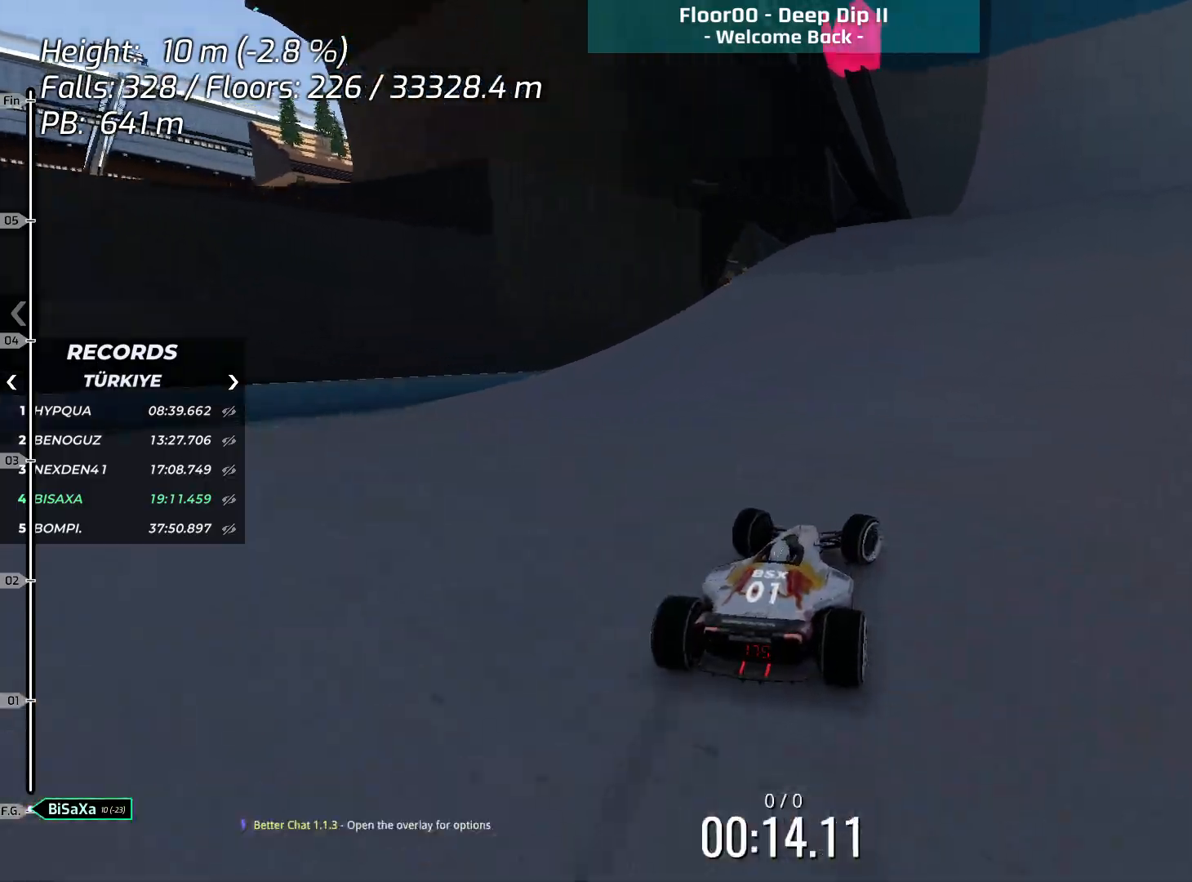
Gameplay with keyboard; each line is a JSON object with the keys held at the frame after it. "events" lists presses ("down") and releases ("up") of "down", "left", "right", "space" and "up" between this image and that frame as [ms after this image, input, new state], when the widget could be followed in between. No other keys are recorded. Mouse input is not recorded.
{"keys": ["right", "up"], "events": [[50, "up", "up"], [351, "up", "down"]]}
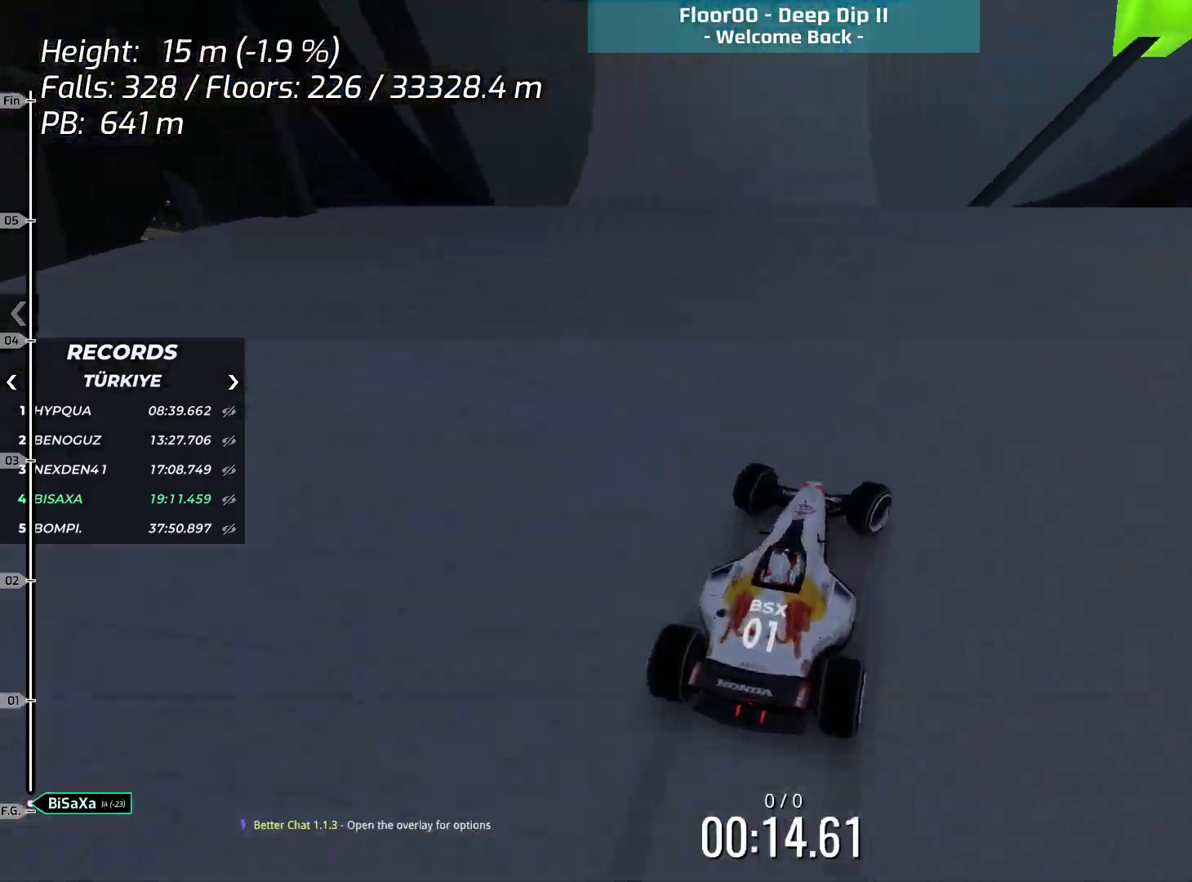
{"keys": ["right", "up"], "events": []}
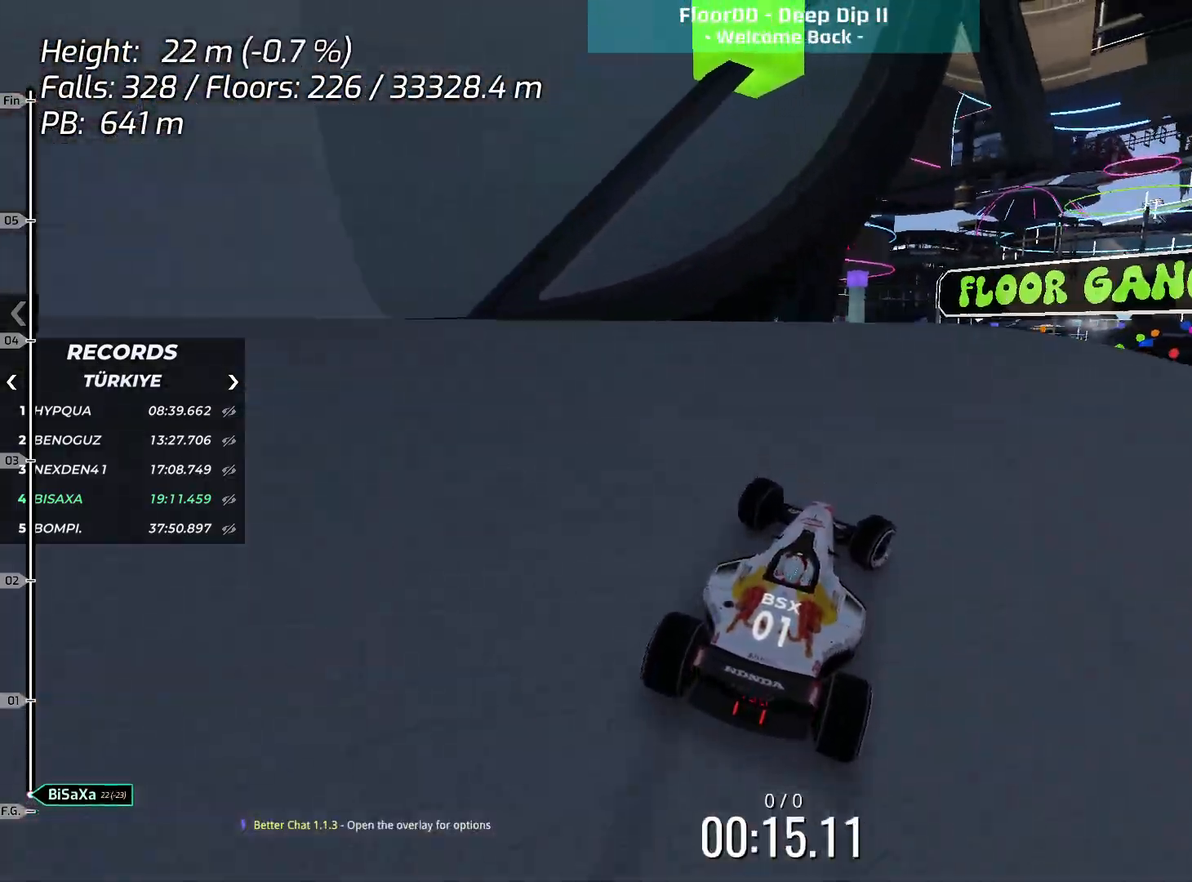
{"keys": ["up"], "events": [[117, "right", "up"], [183, "right", "down"], [300, "right", "up"]]}
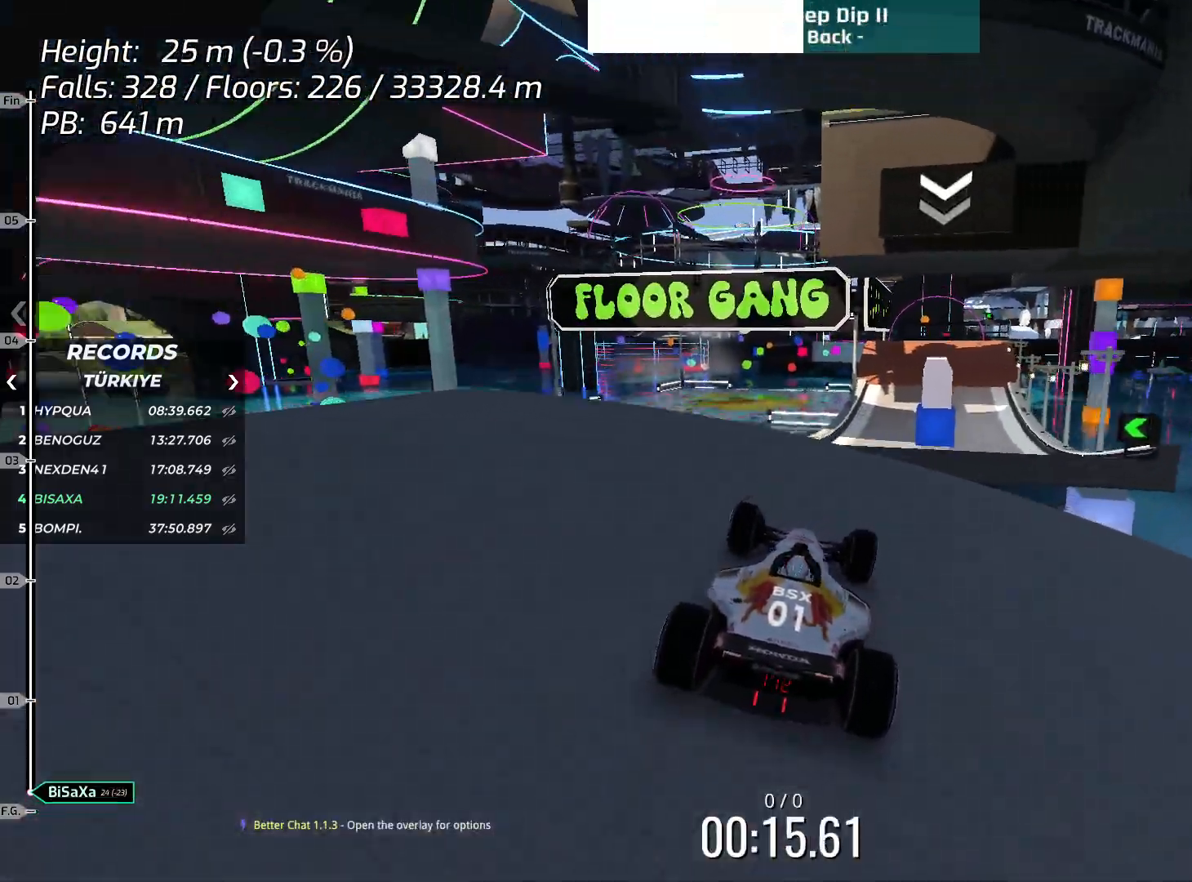
{"keys": ["right", "up"], "events": [[368, "right", "down"], [384, "down", "down"], [501, "down", "up"]]}
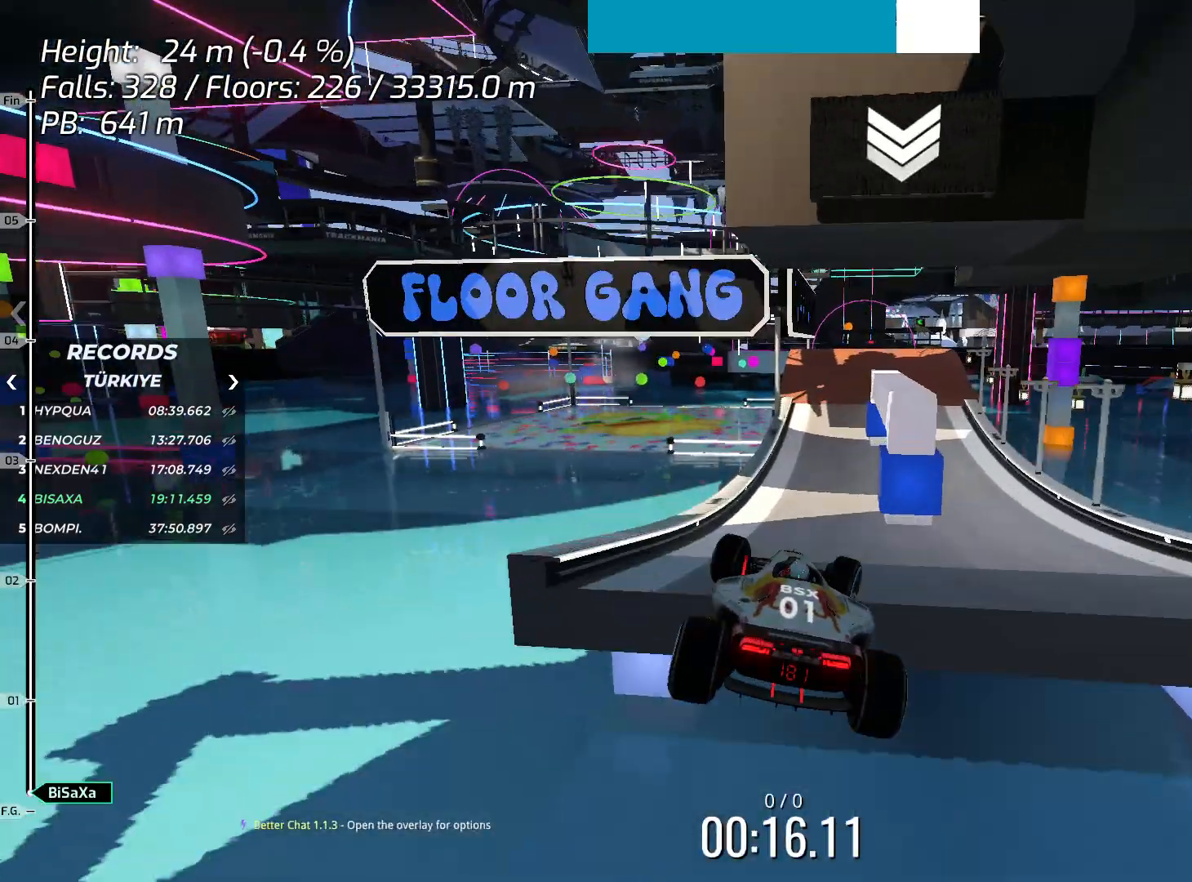
{"keys": ["right", "up"], "events": []}
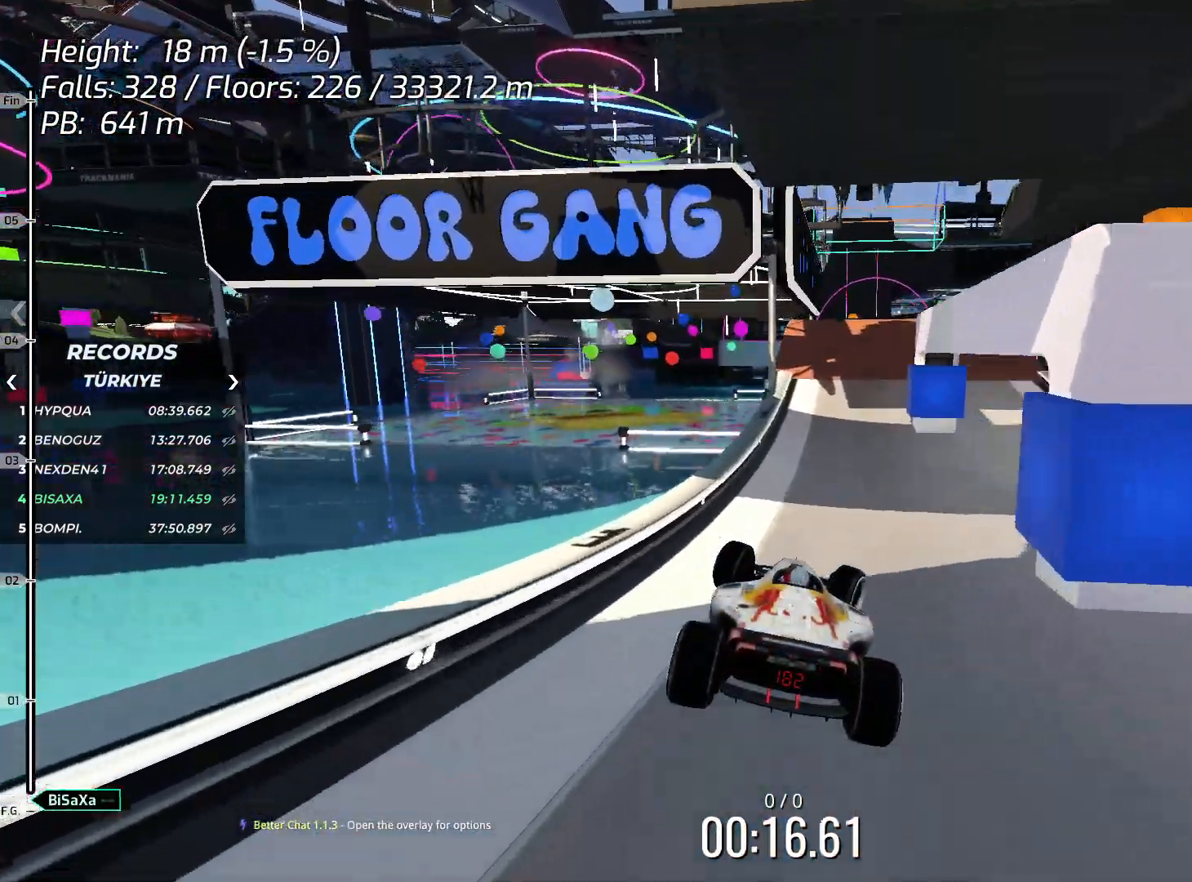
{"keys": ["up"], "events": [[183, "right", "up"]]}
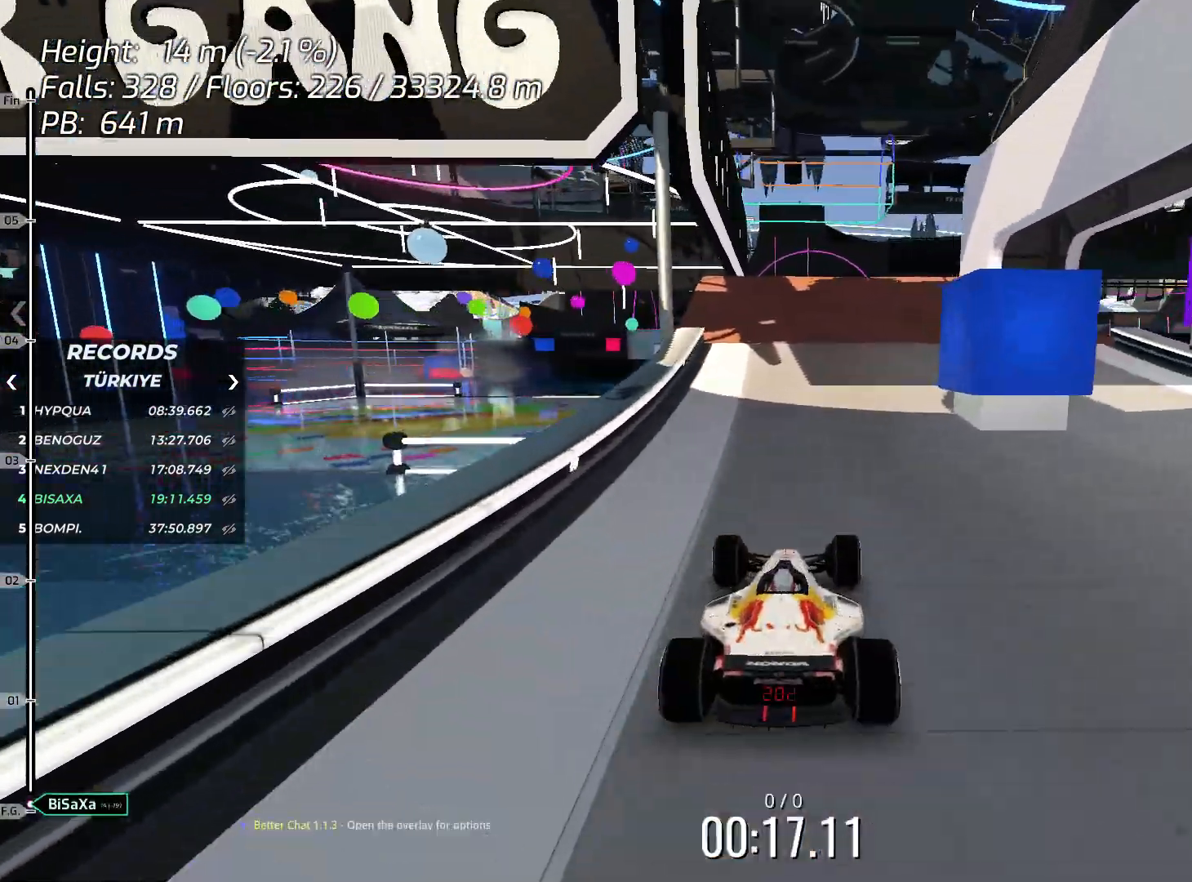
{"keys": ["up"], "events": [[83, "left", "down"], [167, "left", "up"], [334, "right", "down"], [418, "right", "up"]]}
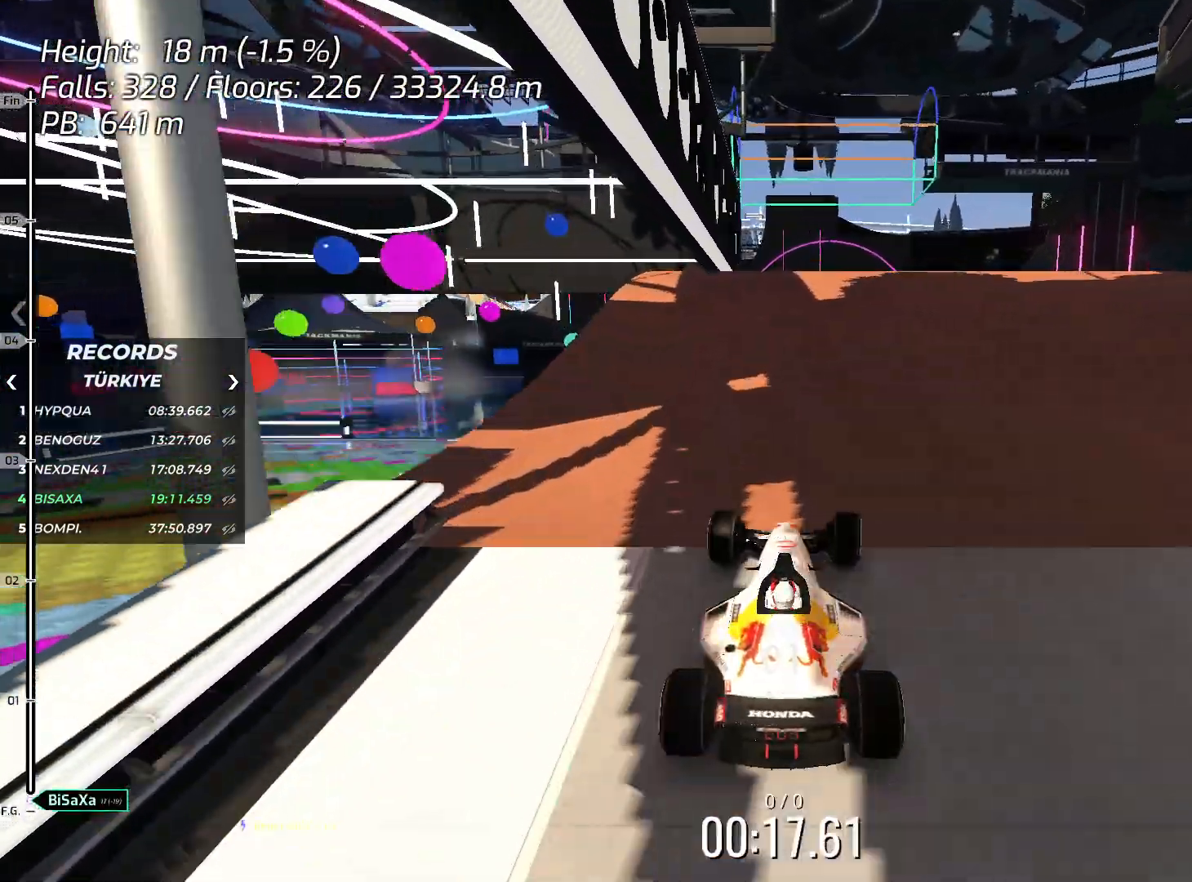
{"keys": ["up"], "events": [[284, "left", "down"], [384, "left", "up"]]}
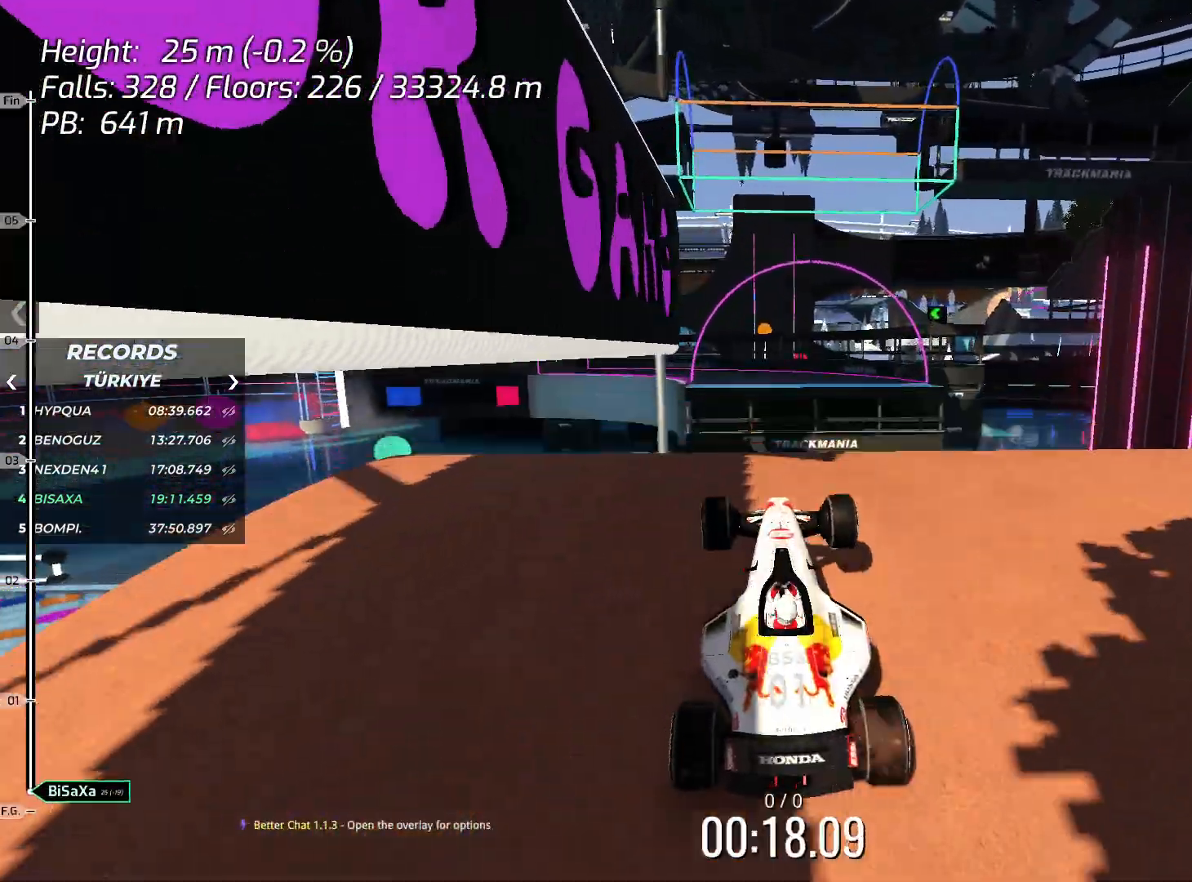
{"keys": ["right", "up"], "events": [[501, "right", "down"]]}
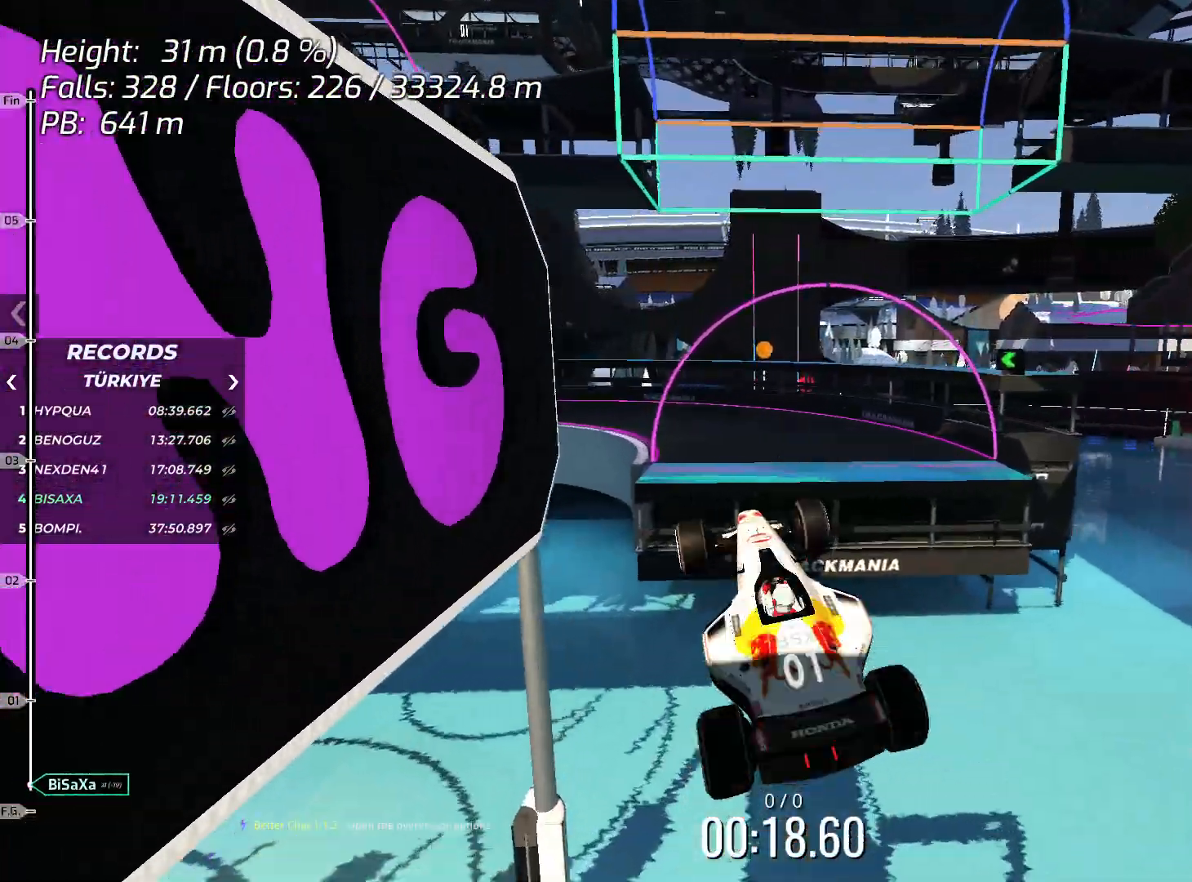
{"keys": ["up"], "events": [[167, "right", "up"]]}
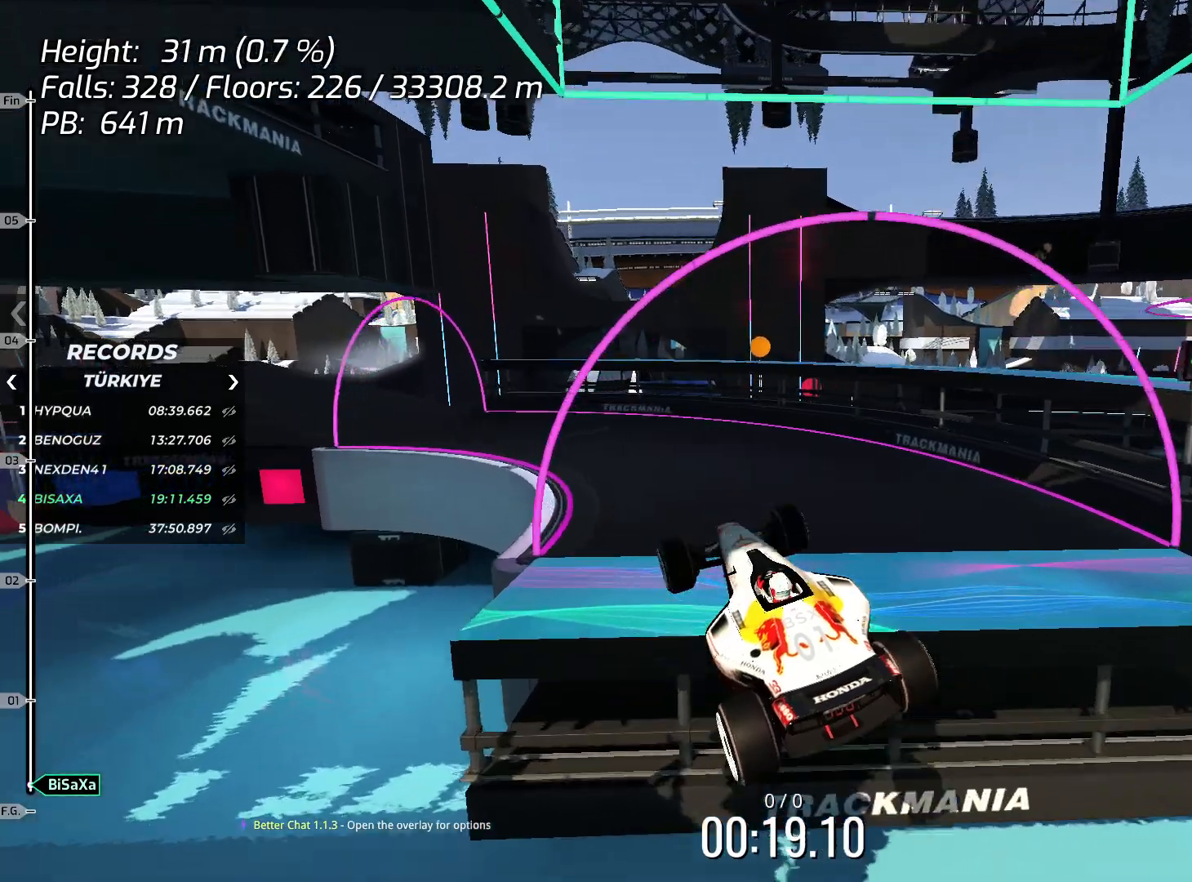
{"keys": ["up"], "events": []}
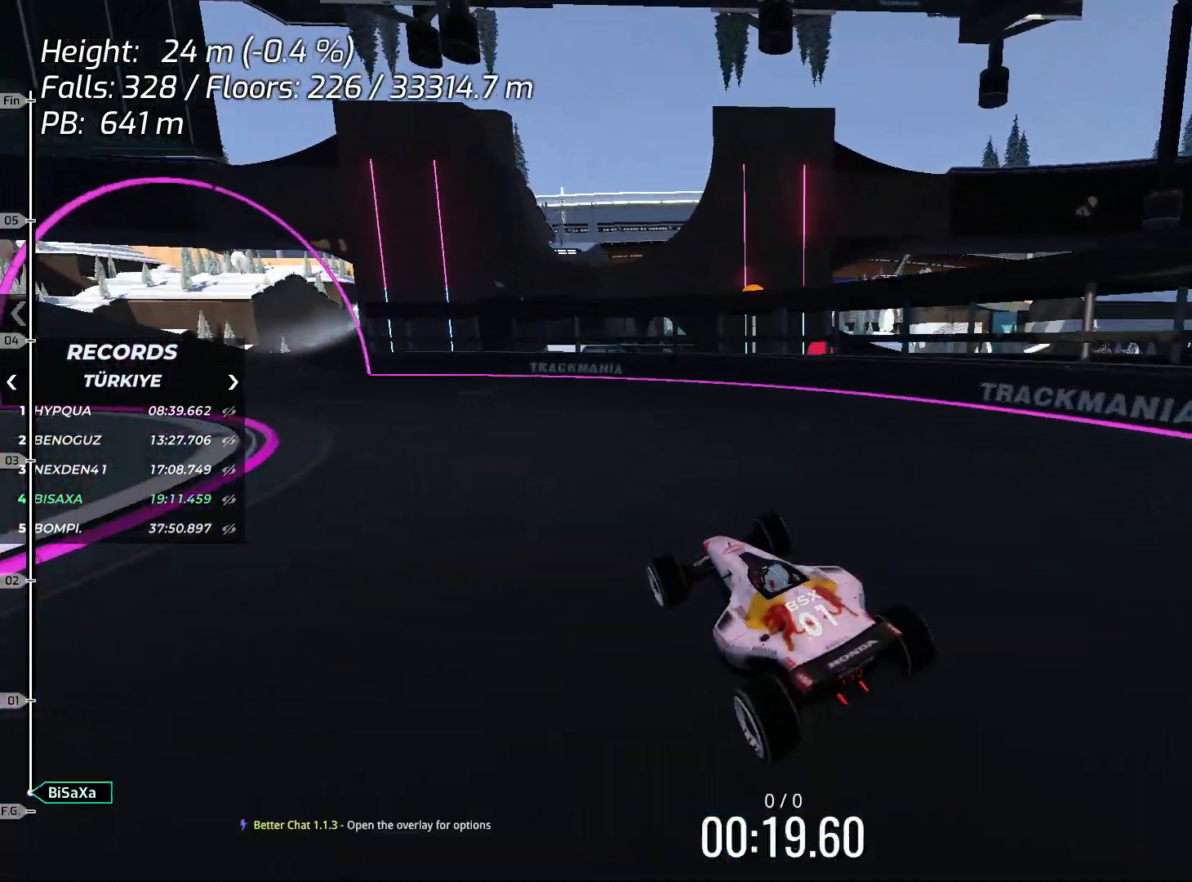
{"keys": ["left", "up"], "events": [[367, "left", "down"]]}
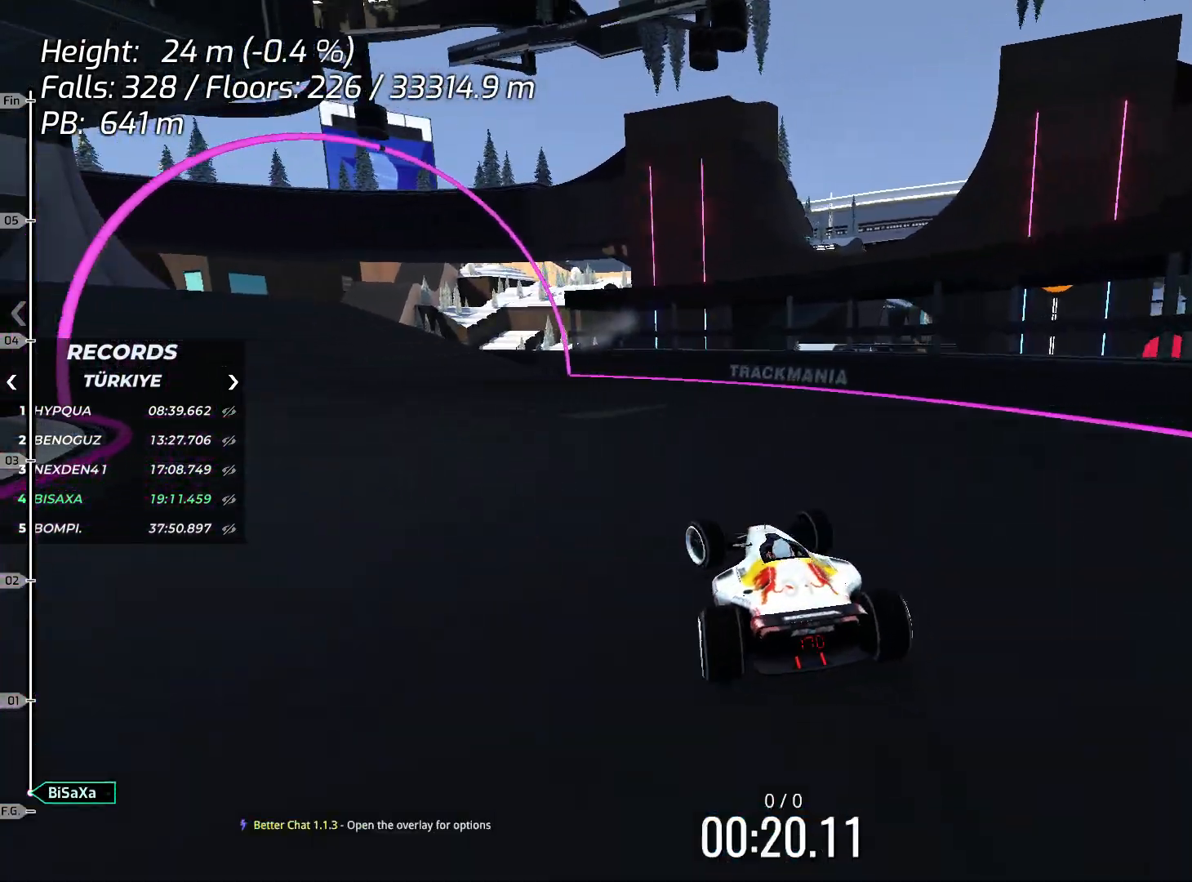
{"keys": ["left", "up"], "events": [[317, "left", "up"], [384, "left", "down"]]}
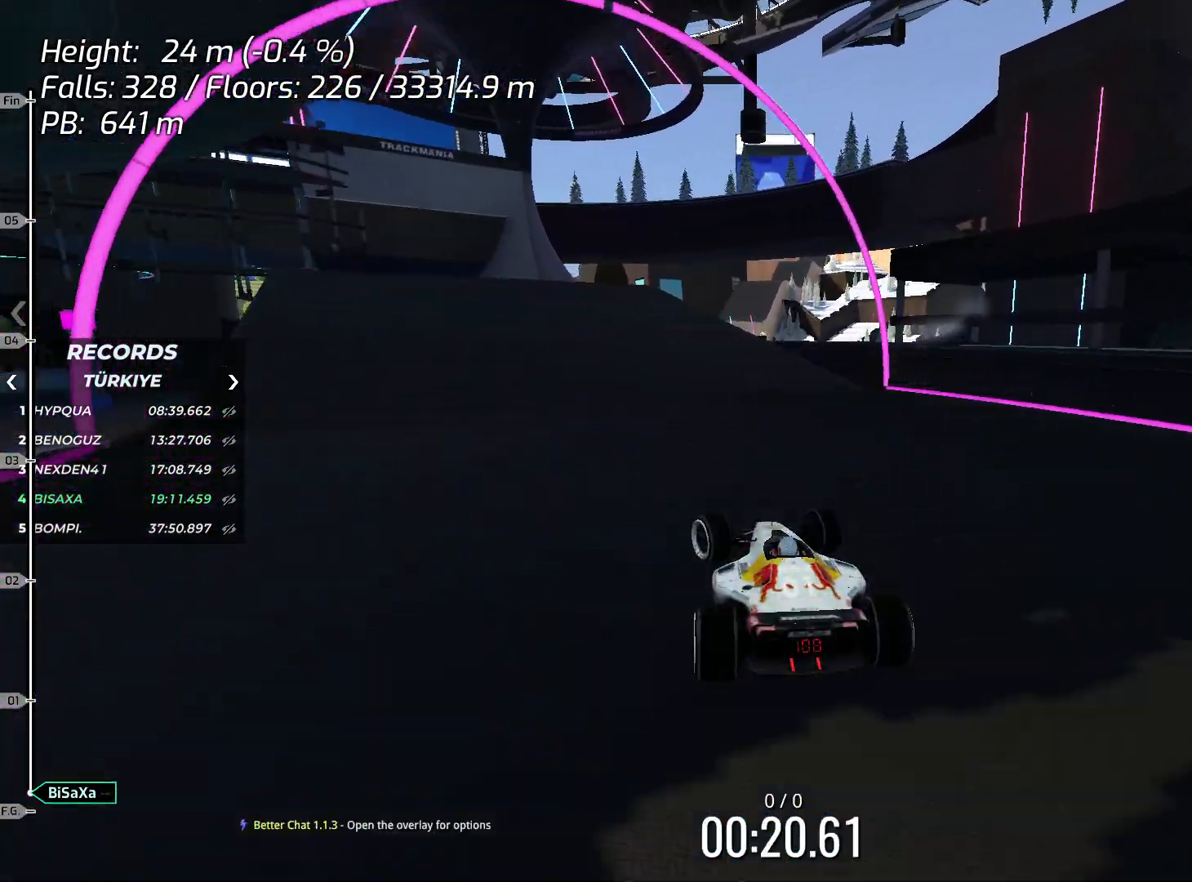
{"keys": ["up"], "events": [[17, "left", "up"]]}
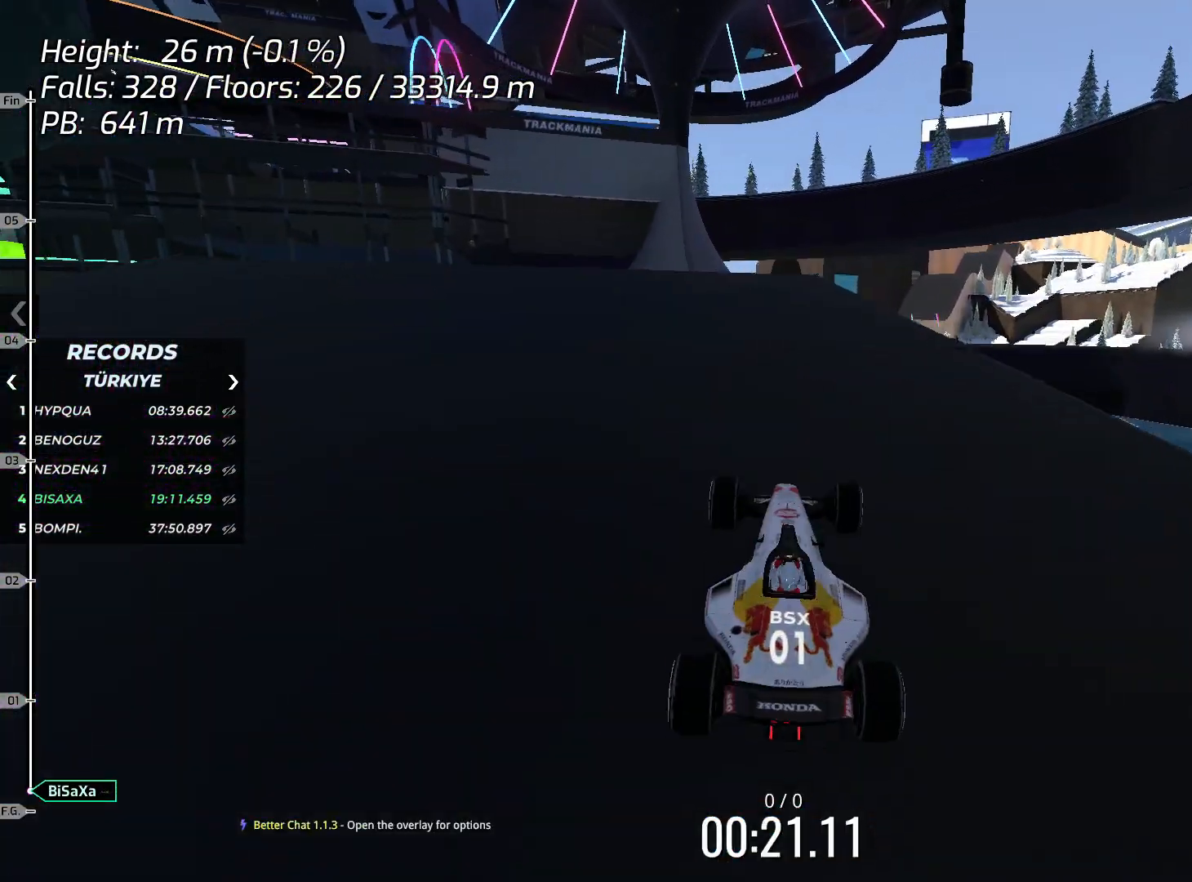
{"keys": [], "events": [[83, "up", "up"], [167, "right", "down"], [250, "right", "up"]]}
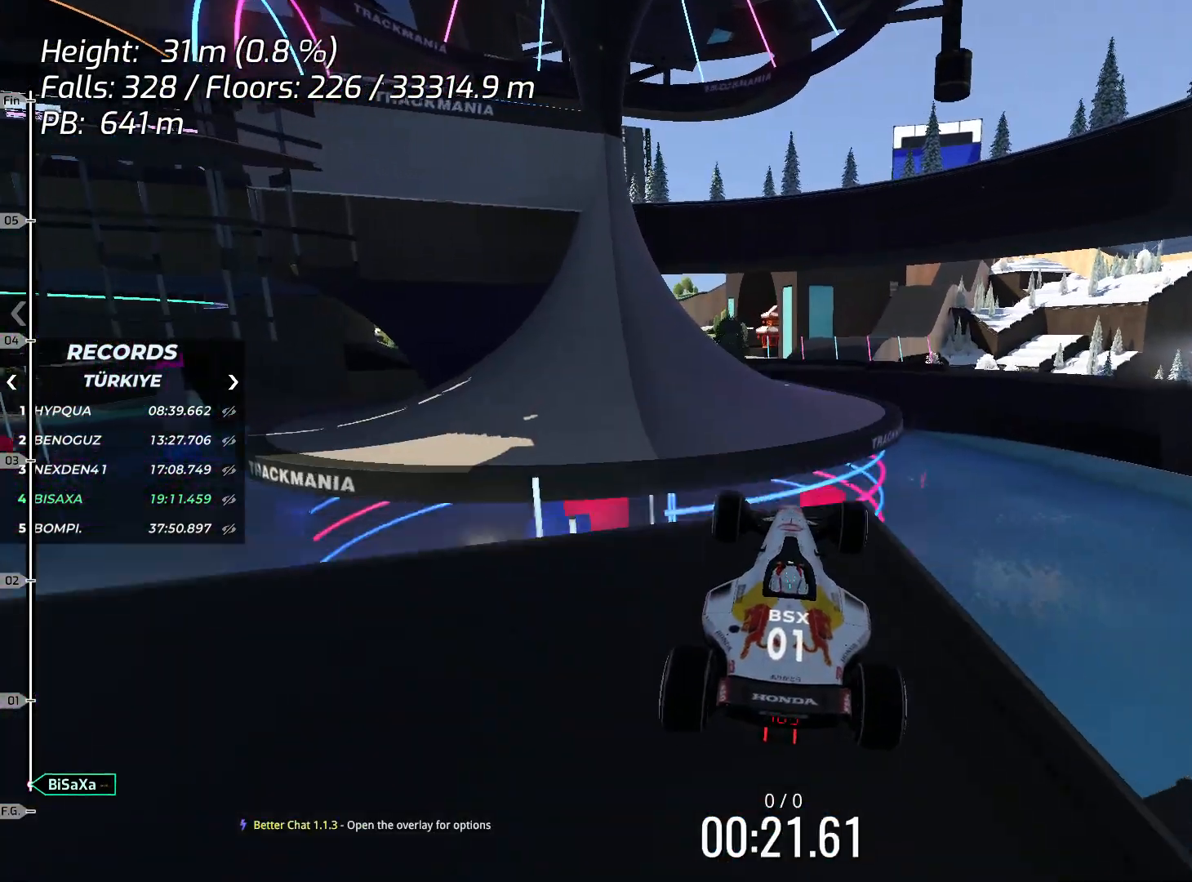
{"keys": [], "events": [[67, "right", "down"], [134, "right", "up"], [250, "down", "down"], [468, "down", "up"]]}
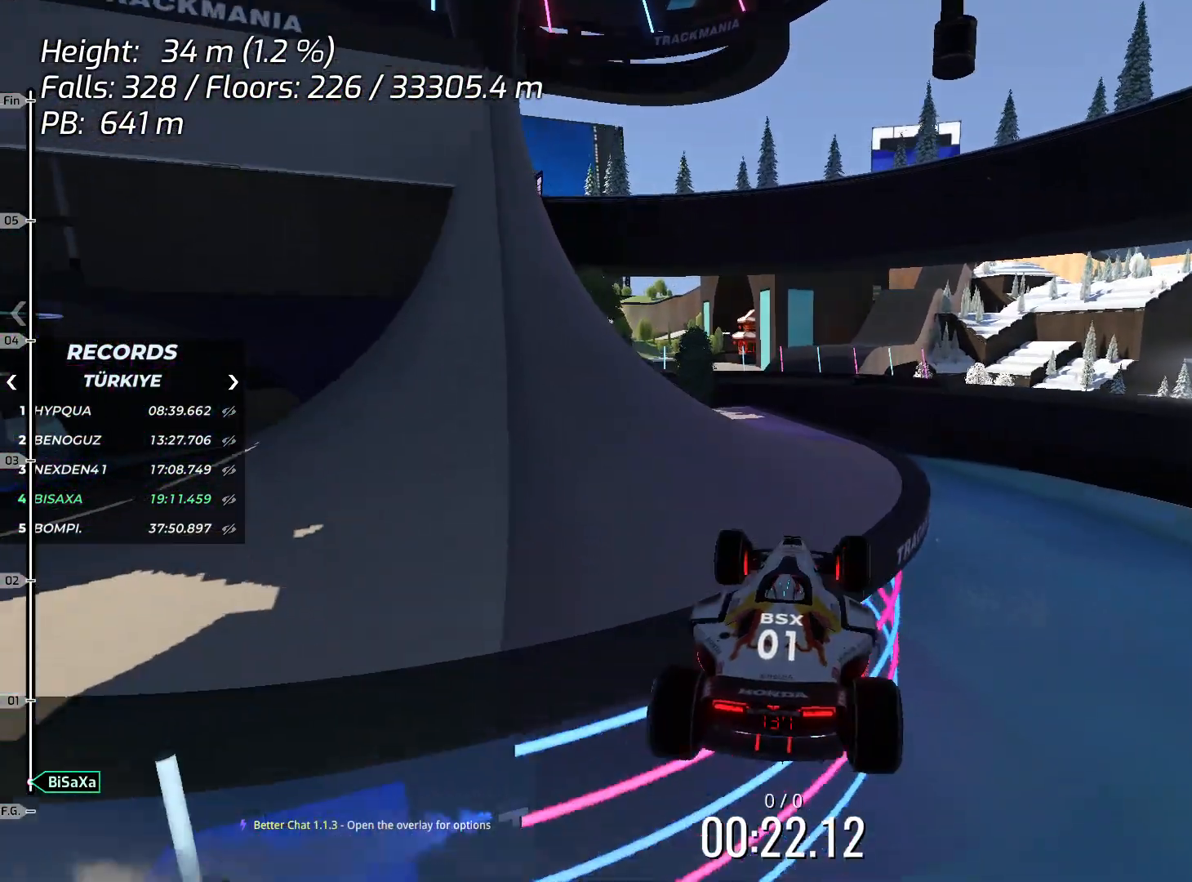
{"keys": ["up"], "events": [[468, "up", "down"]]}
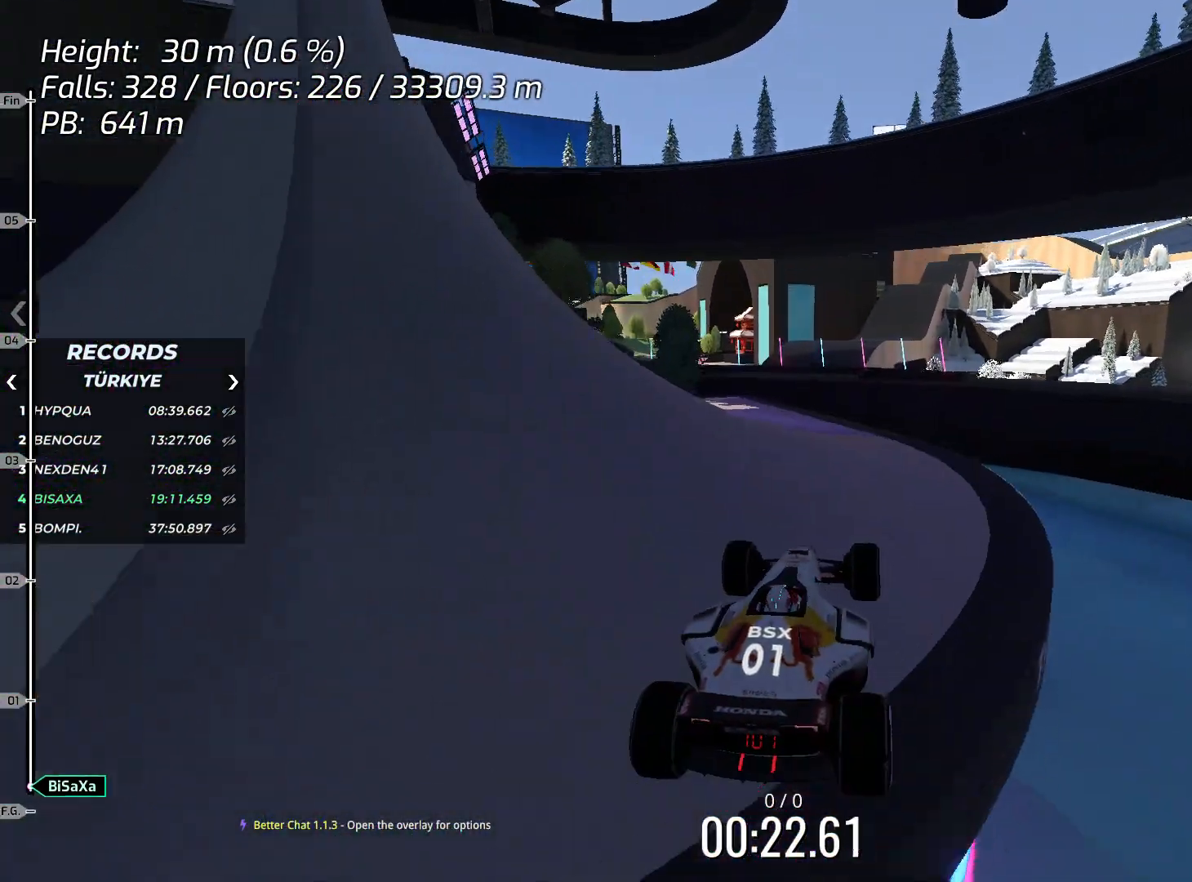
{"keys": ["left", "up"], "events": [[251, "left", "down"]]}
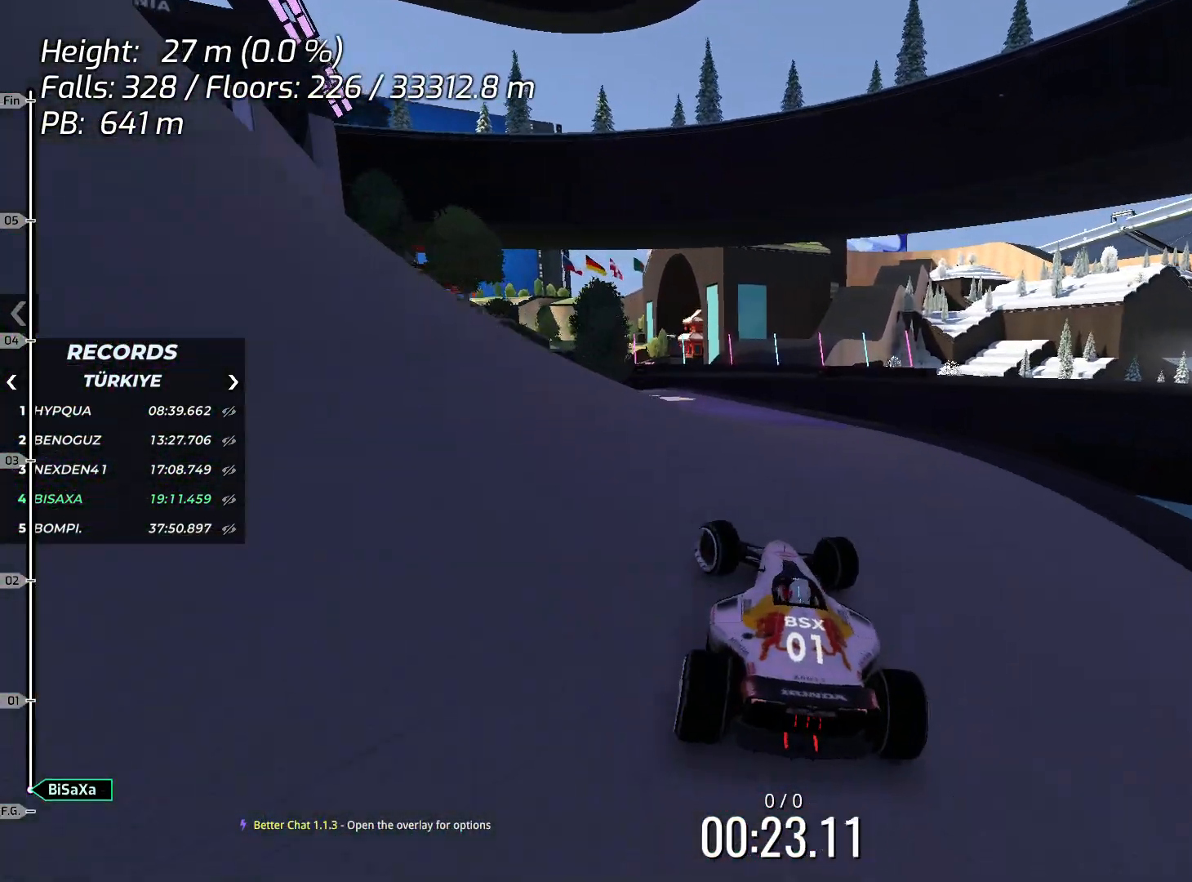
{"keys": ["left", "up"], "events": [[234, "up", "up"], [401, "up", "down"]]}
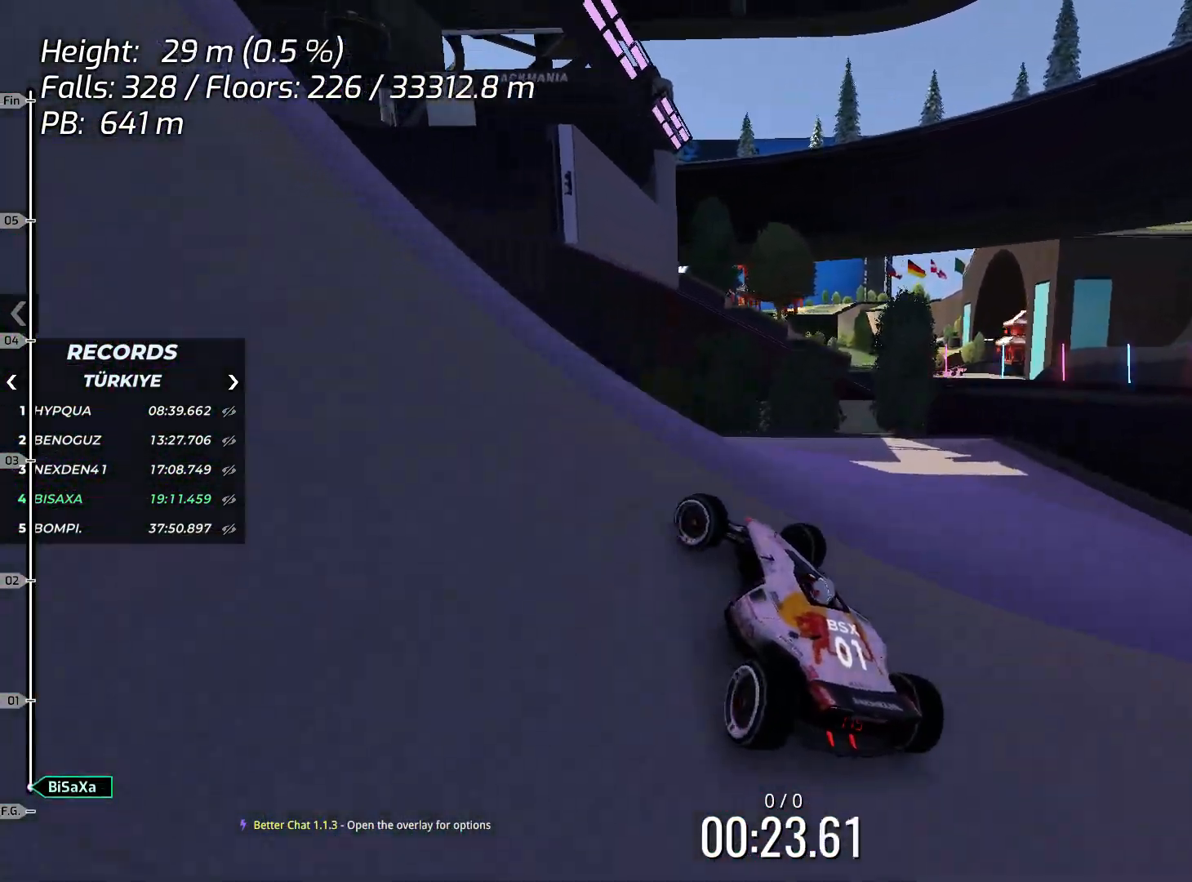
{"keys": ["left"], "events": [[134, "up", "up"], [251, "up", "down"], [368, "up", "up"]]}
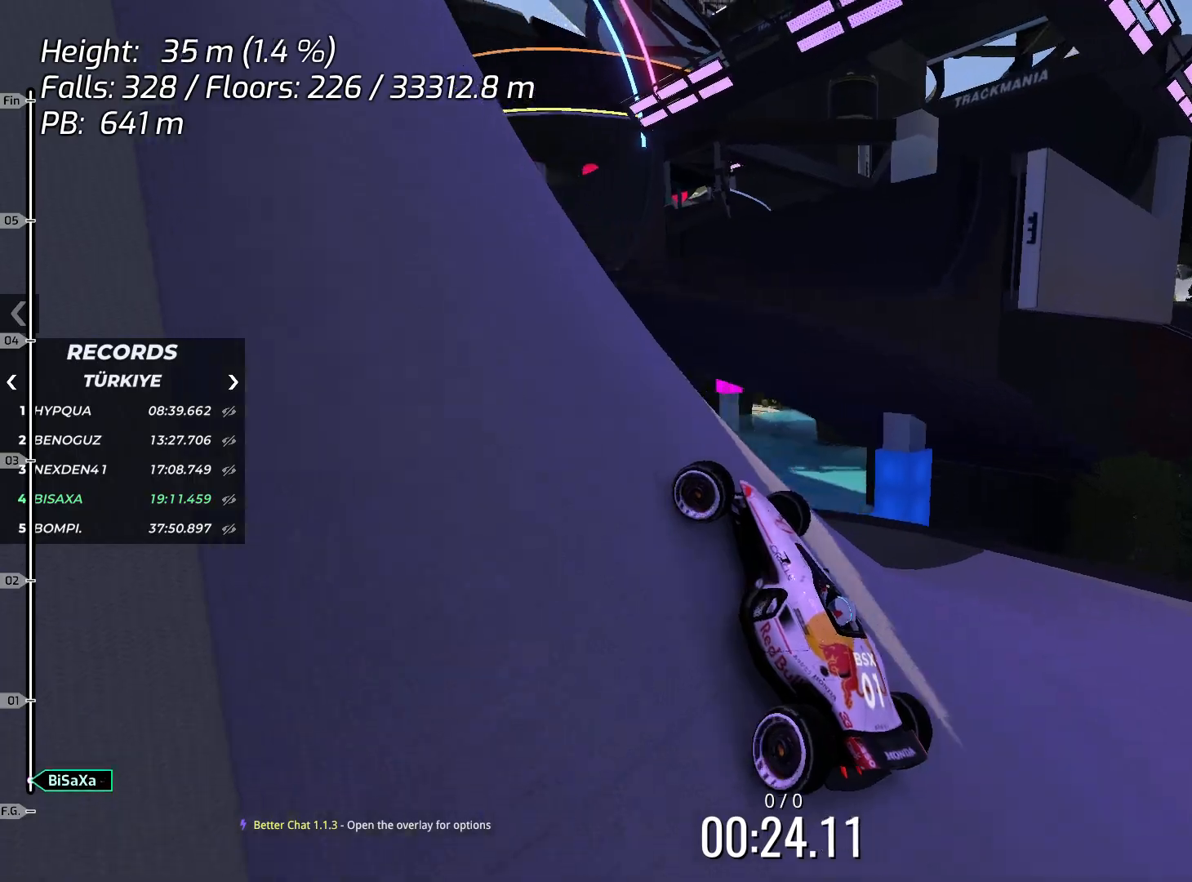
{"keys": ["right", "up"], "events": [[67, "up", "down"], [134, "left", "up"], [201, "right", "down"], [201, "up", "up"], [401, "up", "down"]]}
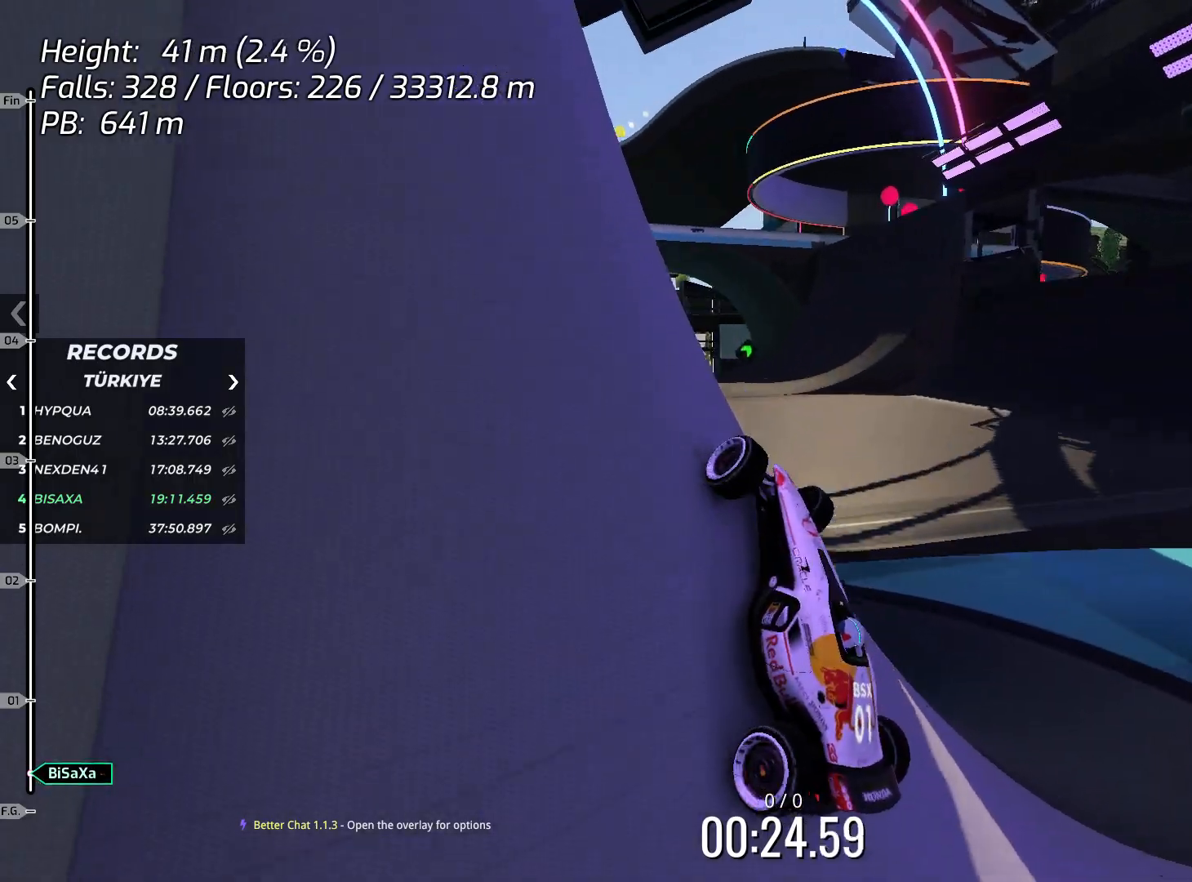
{"keys": ["right", "up"], "events": []}
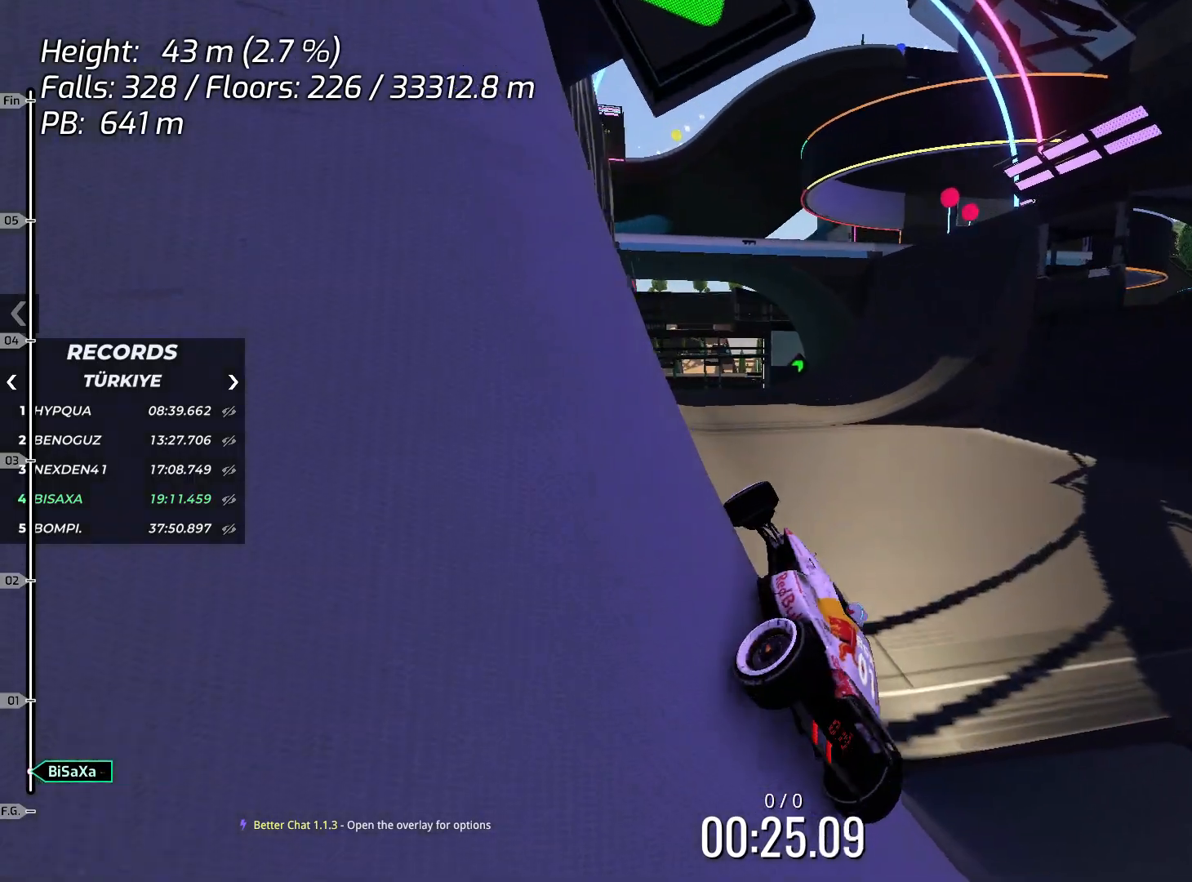
{"keys": ["up"], "events": [[34, "right", "up"], [201, "right", "down"], [351, "right", "up"]]}
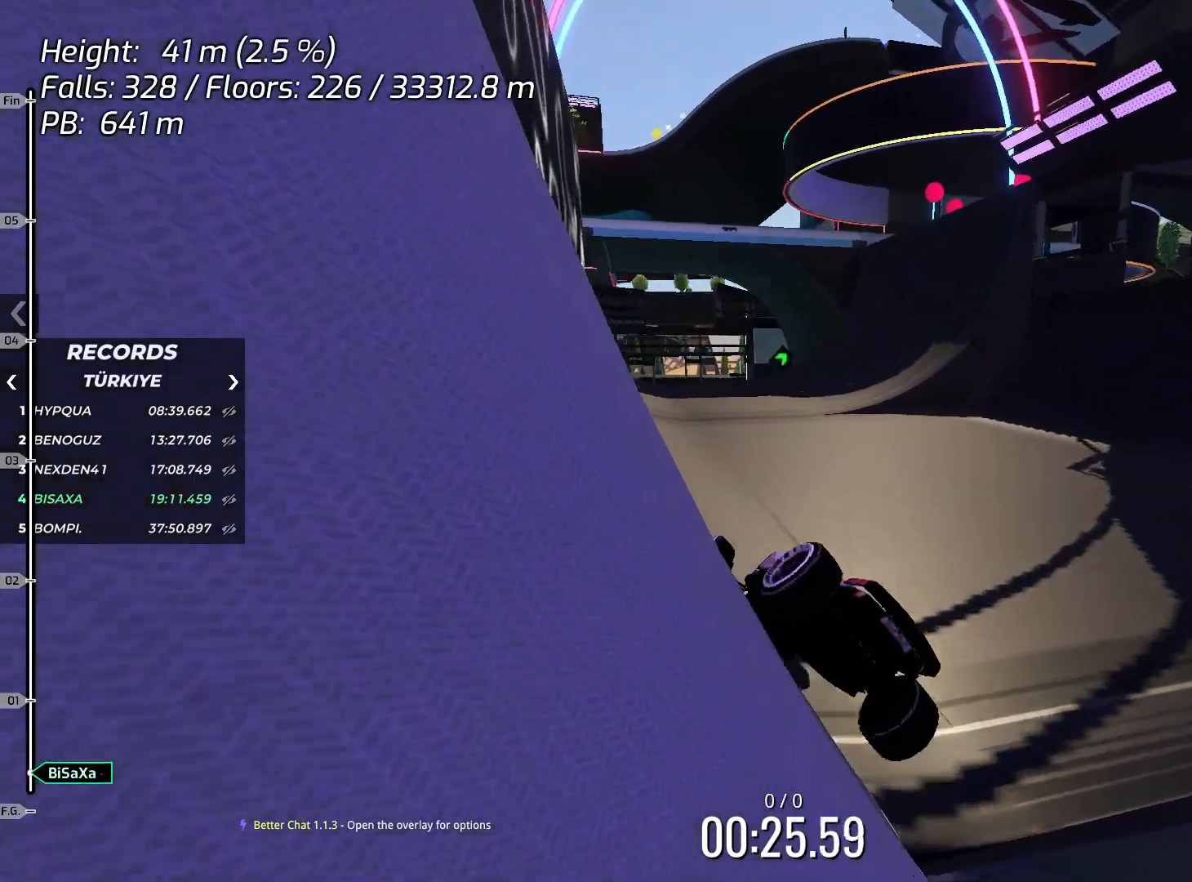
{"keys": ["up"], "events": [[367, "right", "down"], [434, "right", "up"]]}
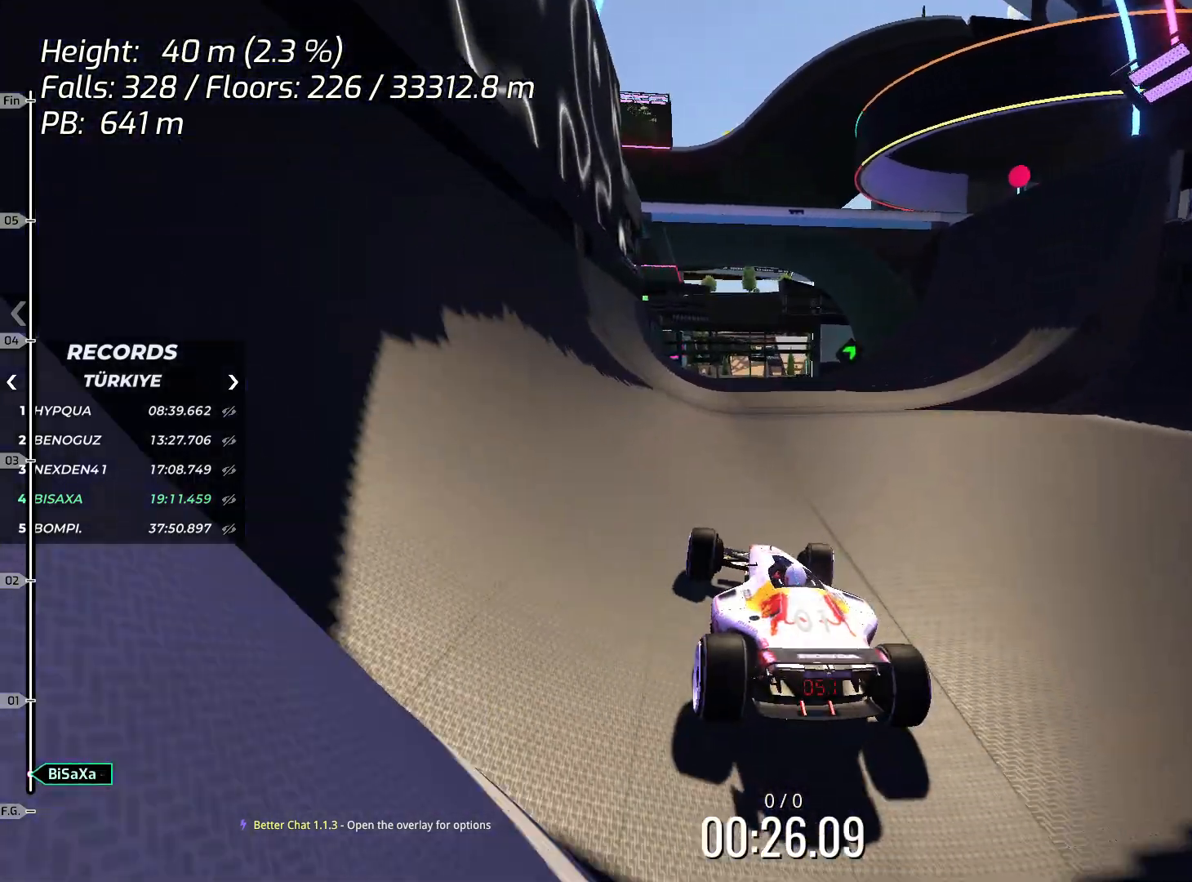
{"keys": ["up"], "events": [[317, "left", "down"], [384, "left", "up"]]}
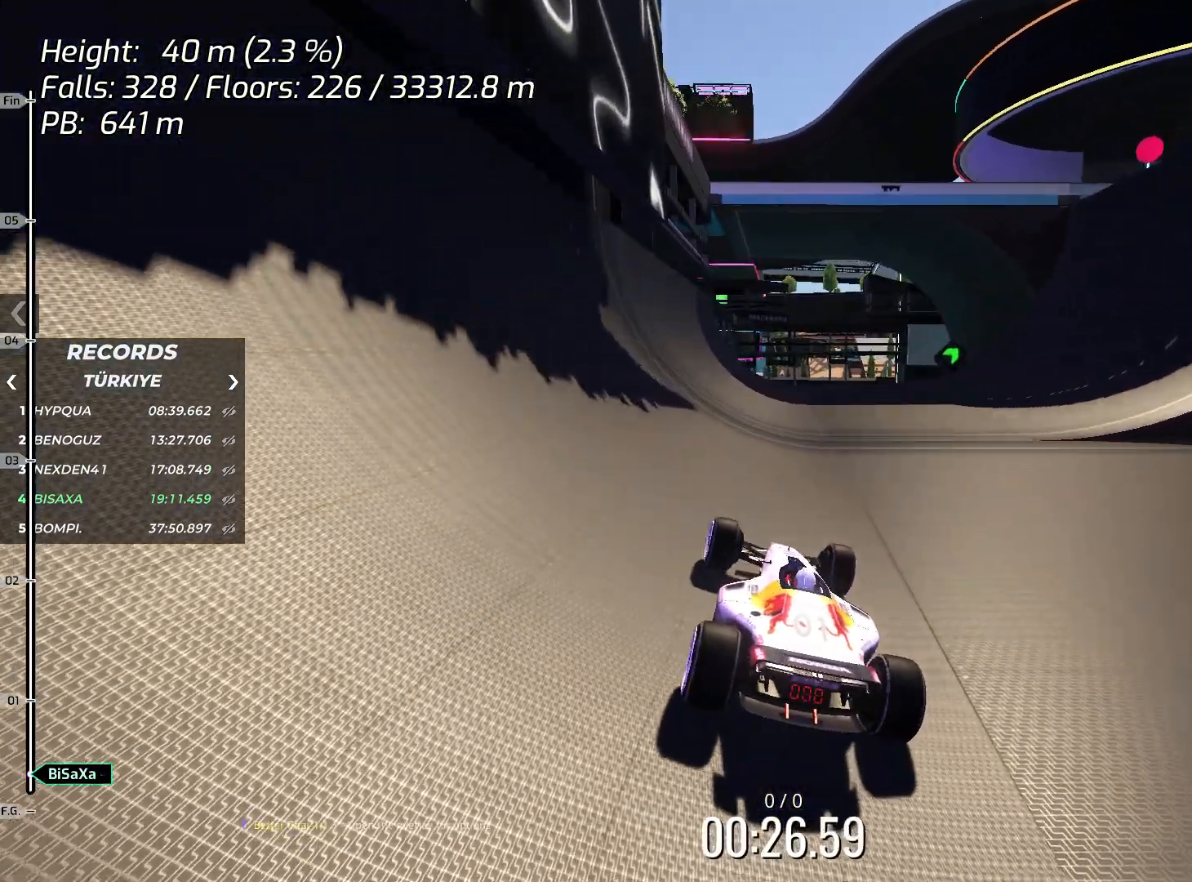
{"keys": ["up"], "events": [[184, "right", "down"], [301, "right", "up"], [368, "right", "down"], [501, "right", "up"]]}
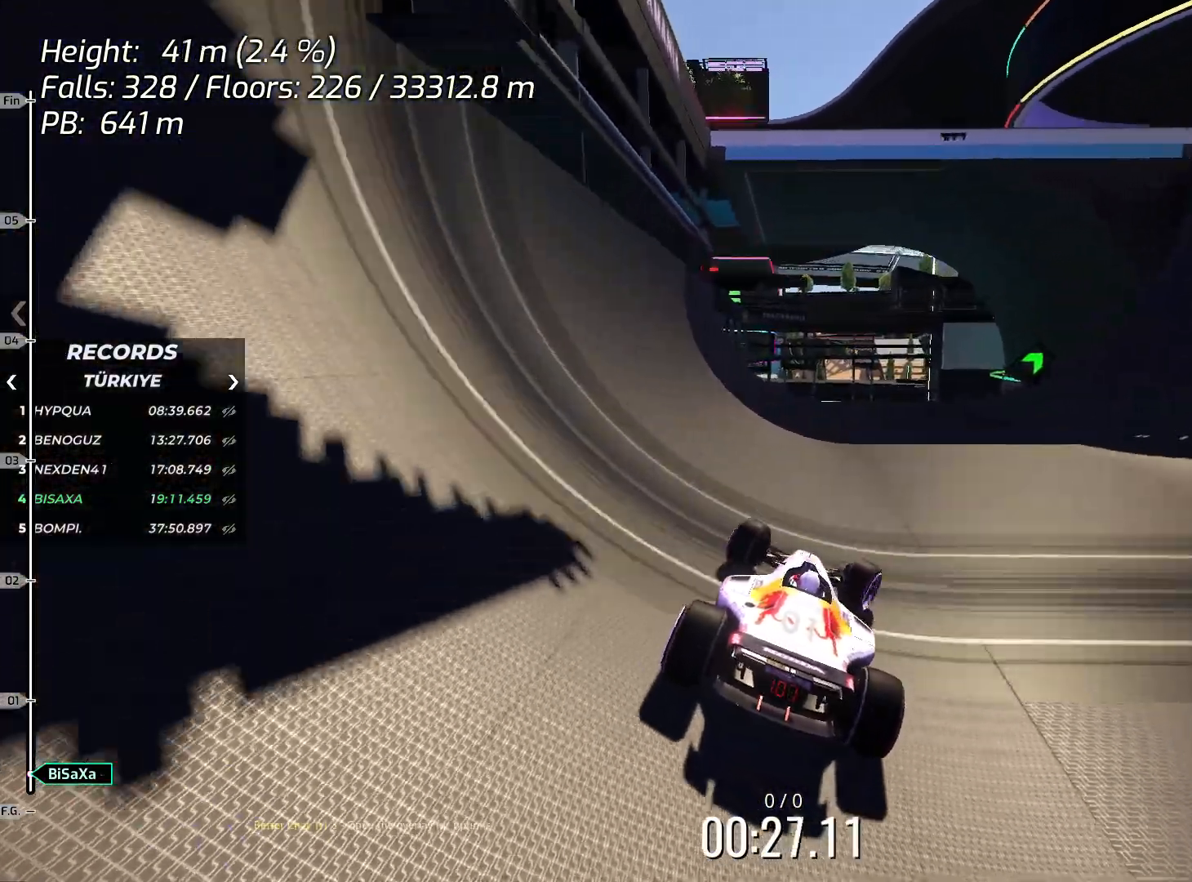
{"keys": ["up"], "events": [[84, "right", "down"], [502, "right", "up"]]}
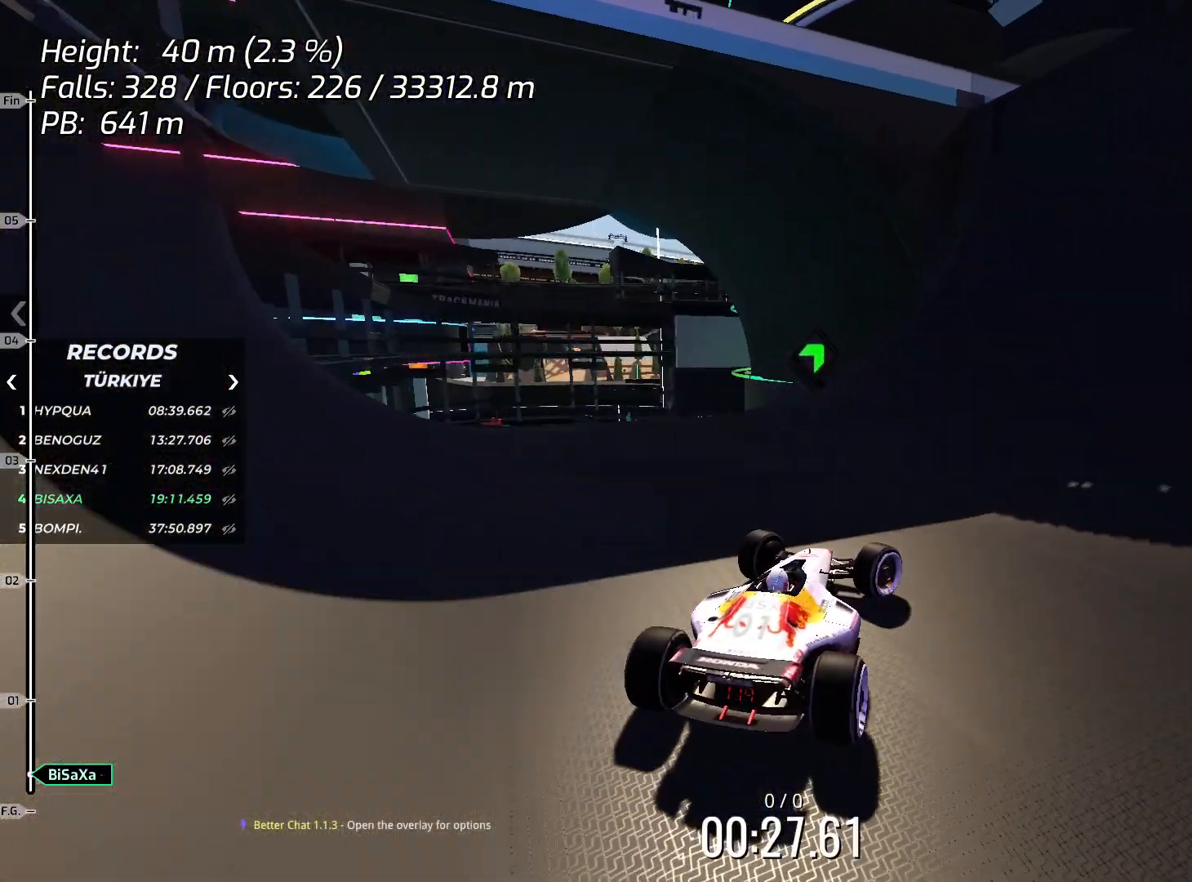
{"keys": ["up"], "events": [[67, "right", "down"], [200, "right", "up"]]}
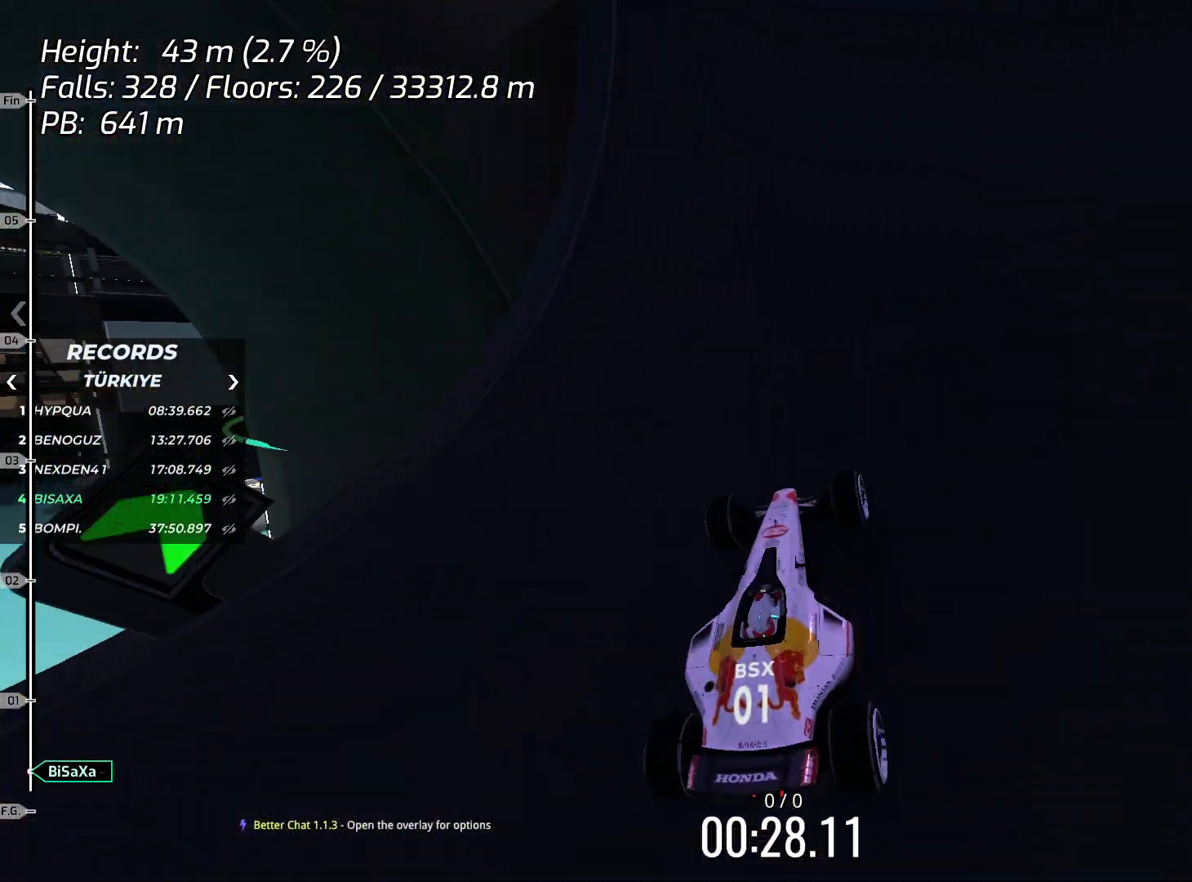
{"keys": ["left", "up"], "events": [[318, "left", "down"]]}
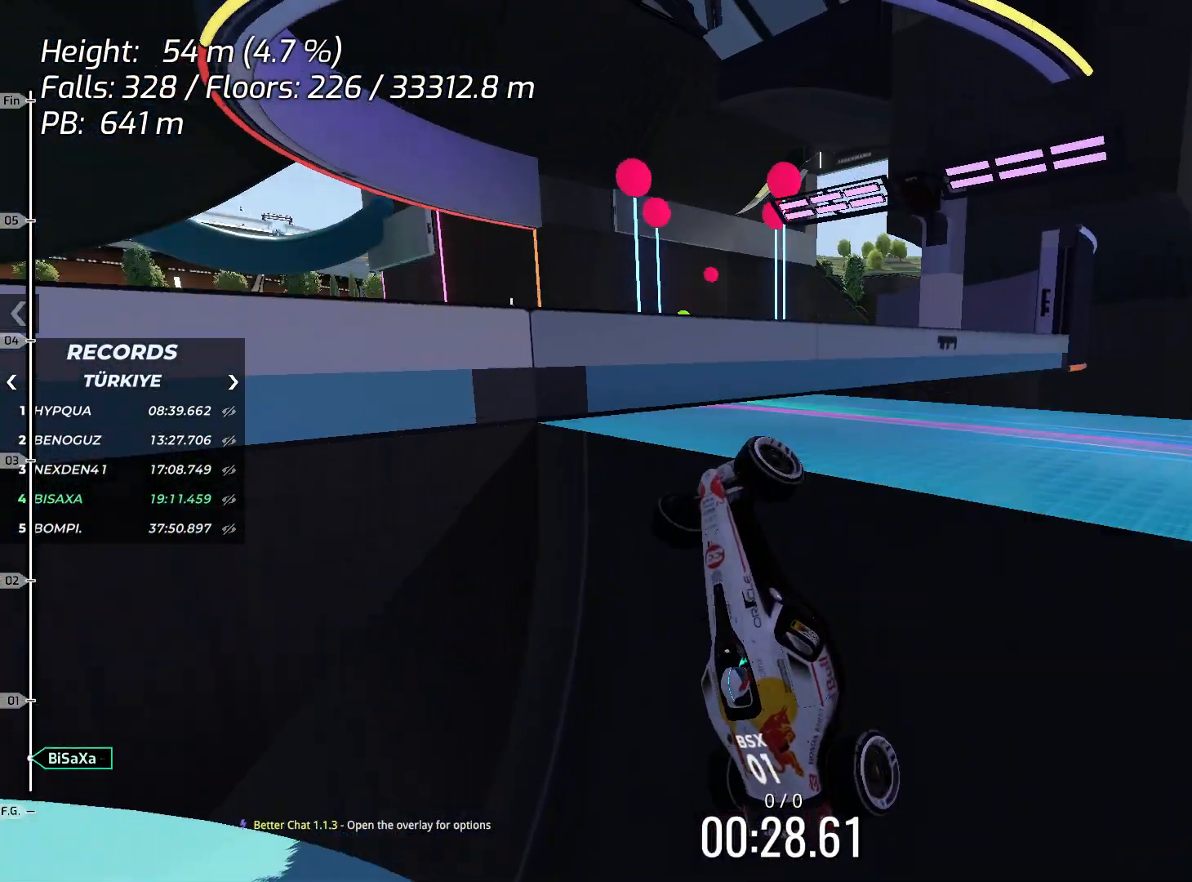
{"keys": ["up"], "events": [[17, "up", "up"], [50, "left", "up"], [117, "up", "down"], [201, "right", "down"], [318, "right", "up"]]}